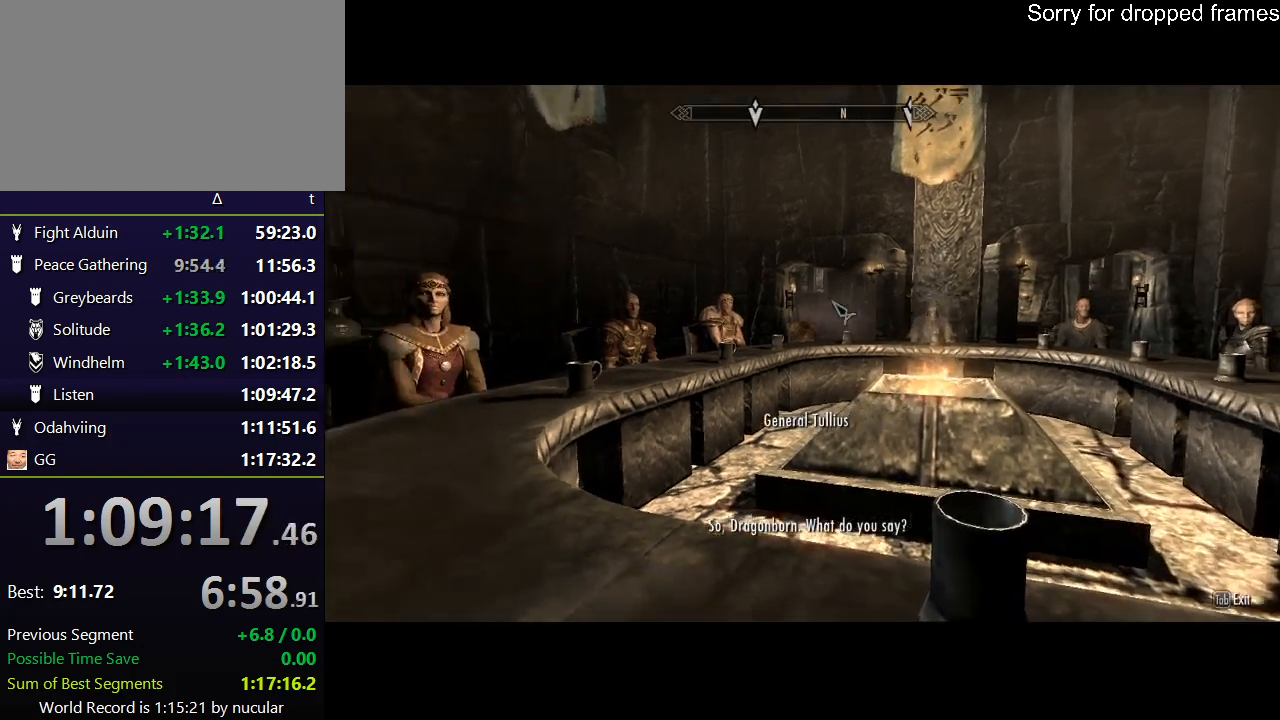
Gameplay with keyboard and mouse; each line is a JSON object with the keys and mouse buttons held at the frame after it. "events" lists presses ("down") and releases ("up") of "1", "2", "3", "4", "5", "a", "alt", "c", "ctrl", "d", "e", "f", "q", "r", "s", "shift", "space", "tab", "v", "w", "x", "z", "mouse_left", "mouse_middle", "mouse_right", "mouse_wheel_up" and "mouse_wheel_down" between this image and that frame as [ms after this image, input, new state], when the widget could be followed in between. "mouse_left", "mouse_middle", "mouse_right", "mouse_wheel_up", "mouse_wheel_down" = the "left", "middle", "right", "wheel_up", "wheel_down" buttons of the "mouse" list. No other keys are recorded. "mouse_move" is the direction in which the mouse moves at that frame (one of eight, or "still"), when it could be read.
{"keys": ["e"], "mouse": ["left"], "mouse_move": "down-right", "events": [[100, "e", "down"], [100, "mouse_left", "down"], [134, "mouse_left", "up"], [201, "e", "up"], [234, "mouse_left", "down"], [267, "e", "down"], [267, "mouse_left", "up"], [334, "e", "up"], [367, "e", "down"], [367, "mouse_left", "down"], [467, "e", "up"], [467, "mouse_left", "up"], [501, "e", "down"], [501, "mouse_left", "down"]]}
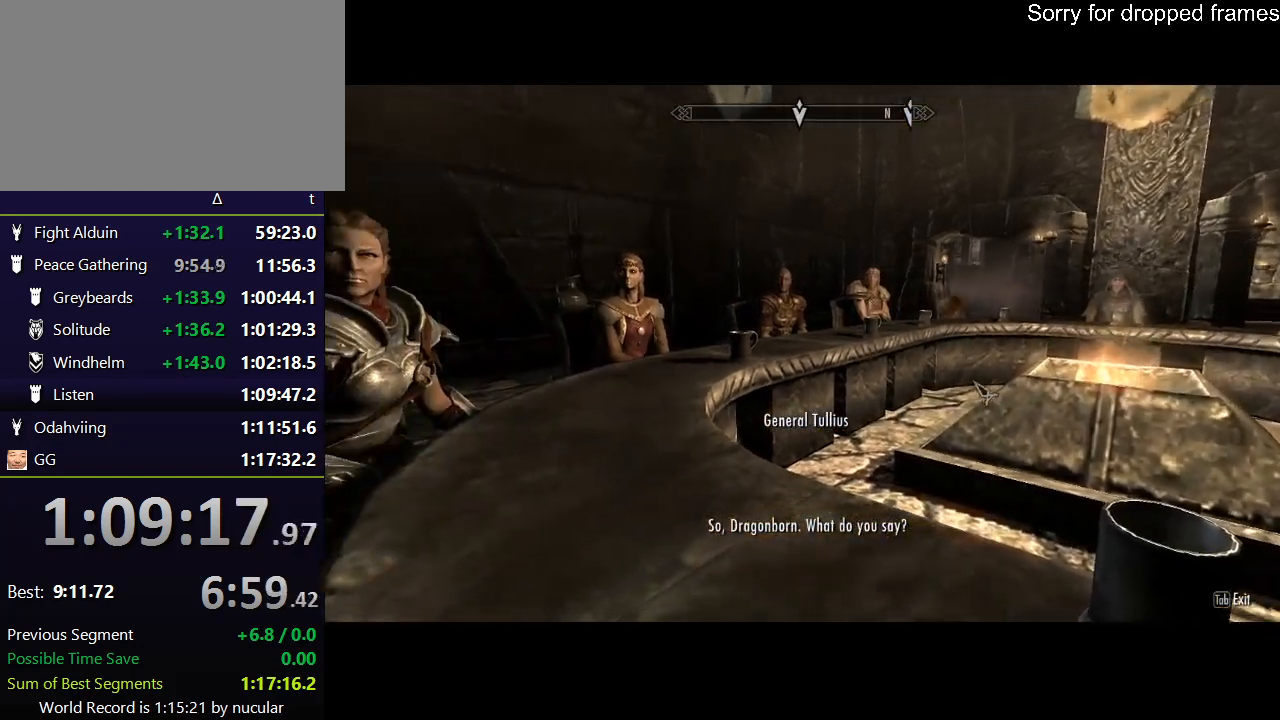
{"keys": [], "mouse": [], "mouse_move": "still", "events": [[100, "e", "up"], [100, "mouse_left", "up"], [133, "e", "down"], [133, "mouse_left", "down"], [233, "e", "up"], [233, "mouse_left", "up"], [300, "e", "down"], [300, "mouse_left", "down"], [400, "e", "up"], [400, "mouse_left", "up"]]}
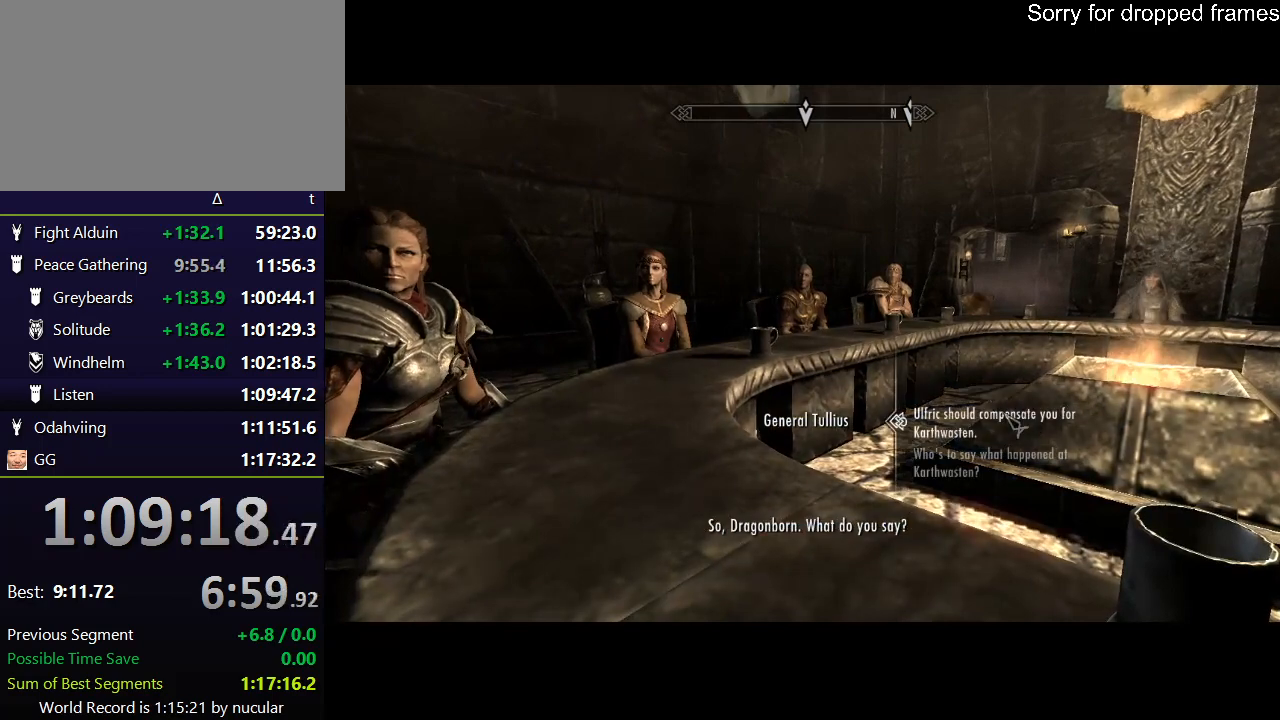
{"keys": [], "mouse": [], "mouse_move": "still", "events": [[267, "e", "down"], [267, "mouse_left", "down"], [301, "e", "up"], [367, "mouse_left", "up"], [401, "e", "down"], [434, "mouse_left", "down"], [501, "e", "up"], [501, "mouse_left", "up"]]}
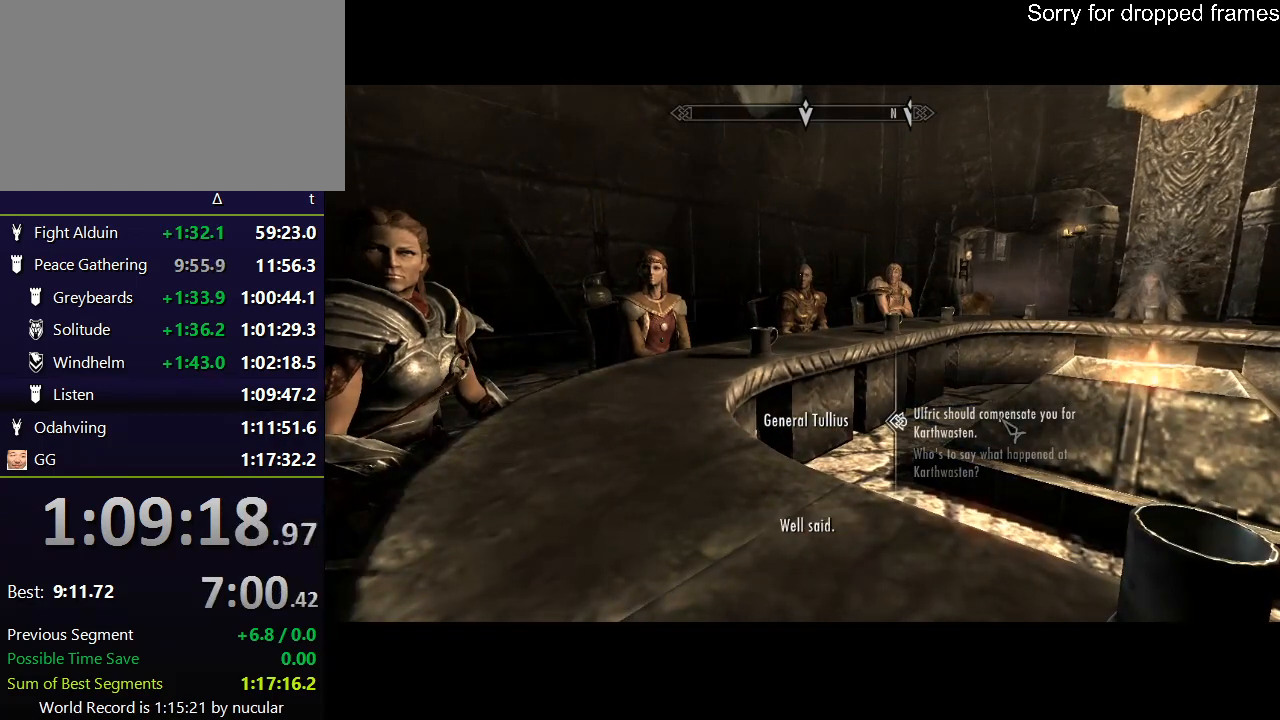
{"keys": [], "mouse": ["left"], "mouse_move": "still", "events": [[33, "e", "down"], [100, "e", "up"], [133, "mouse_left", "down"], [167, "e", "down"], [233, "e", "up"], [233, "mouse_left", "up"], [267, "e", "down"], [333, "mouse_left", "down"], [367, "e", "up"], [367, "mouse_left", "up"], [400, "e", "down"], [467, "mouse_left", "down"], [500, "e", "up"]]}